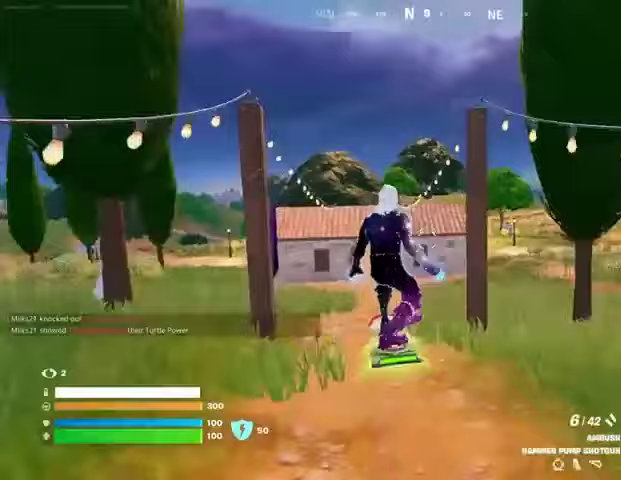
Gameplay with a controller (PlayStation layout); each line is a JSON object with the inputs held at the frame after it. "events" lists button and stick changes between this image and that frame as [ms after this image, input, new state], when the widget could be followed in between.
{"buttons": ["L3"], "left_stick": "center", "right_stick": "center", "events": [[167, "L3", "down"], [367, "left_stick", "center"]]}
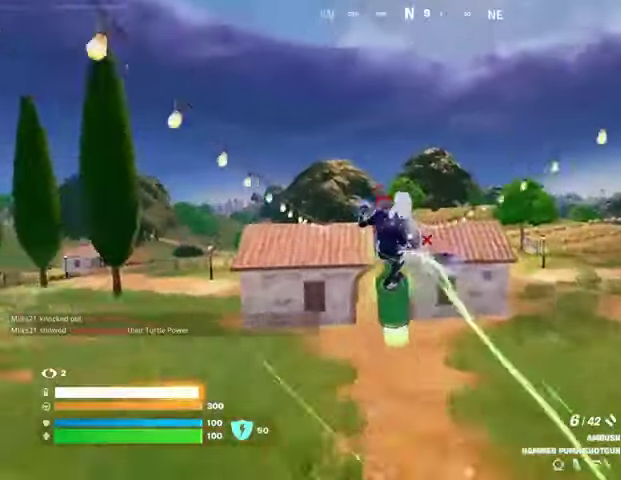
{"buttons": ["L3"], "left_stick": "down-right", "right_stick": "center", "events": [[467, "left_stick", "down-right"]]}
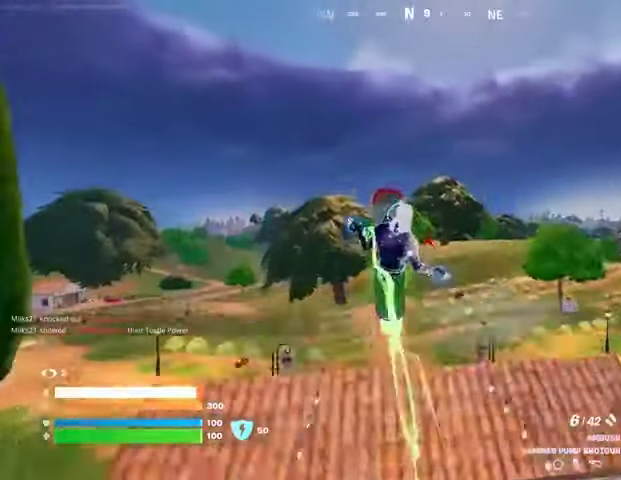
{"buttons": [], "left_stick": "down", "right_stick": "center", "events": [[333, "L3", "up"], [333, "left_stick", "down"]]}
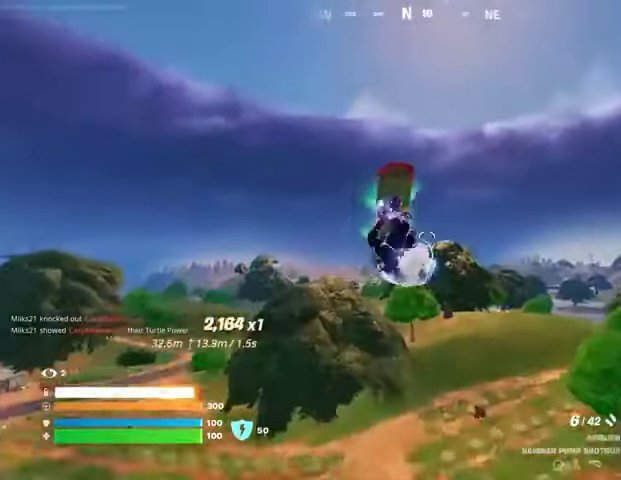
{"buttons": [], "left_stick": "down", "right_stick": "center", "events": [[400, "right_stick", "down"], [500, "right_stick", "center"]]}
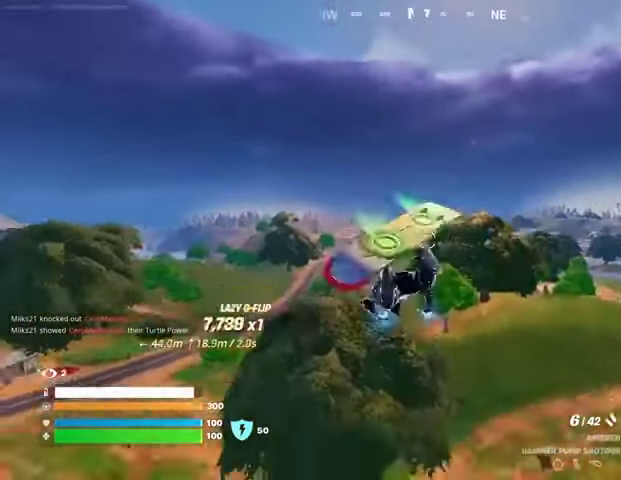
{"buttons": [], "left_stick": "down", "right_stick": "center", "events": []}
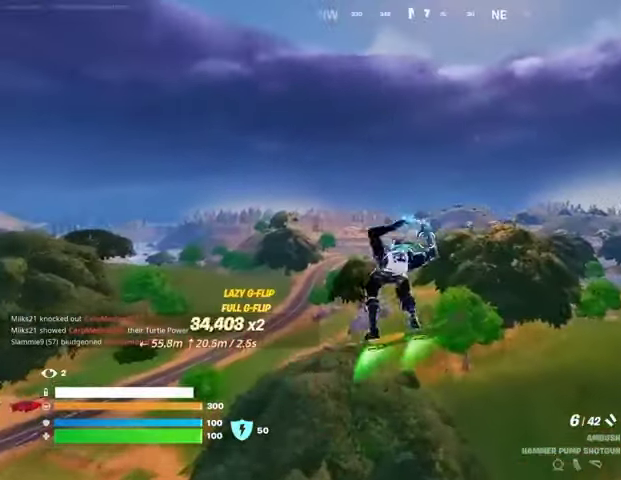
{"buttons": [], "left_stick": "down", "right_stick": "center", "events": []}
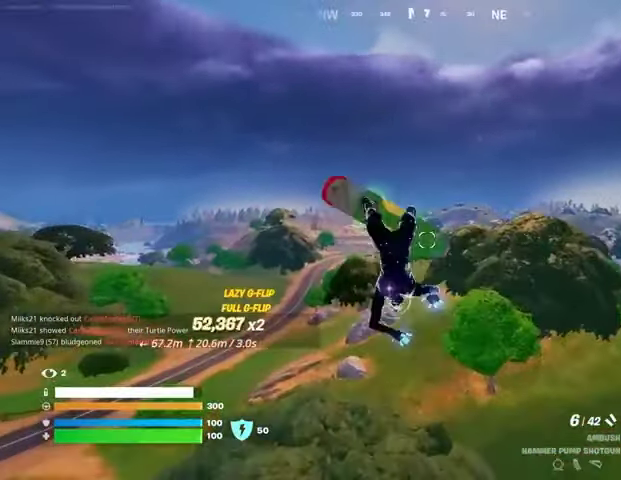
{"buttons": [], "left_stick": "down", "right_stick": "center", "events": []}
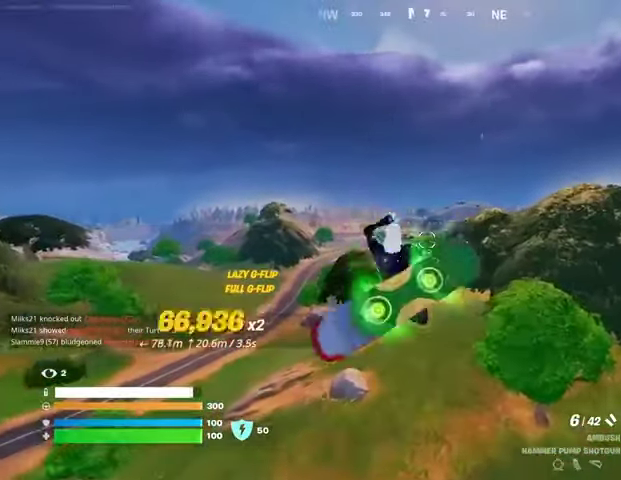
{"buttons": [], "left_stick": "center", "right_stick": "center", "events": [[167, "left_stick", "up"], [267, "left_stick", "center"]]}
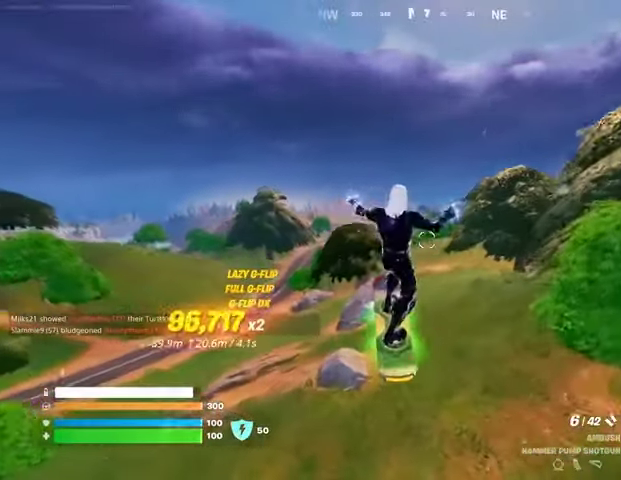
{"buttons": [], "left_stick": "up", "right_stick": "center", "events": [[333, "right_stick", "up-right"], [433, "right_stick", "center"], [467, "left_stick", "up"]]}
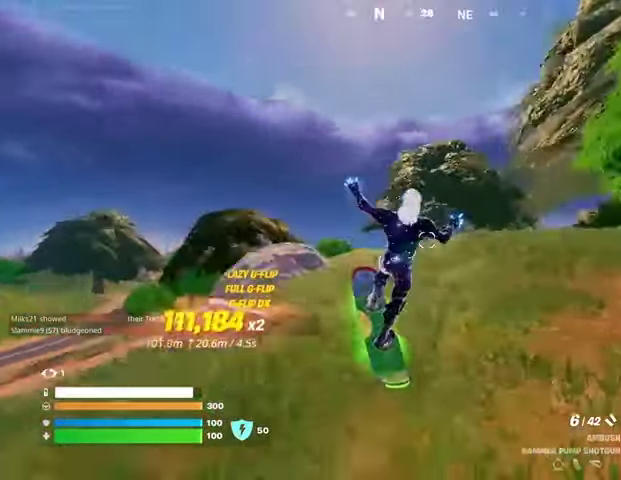
{"buttons": [], "left_stick": "up", "right_stick": "center", "events": []}
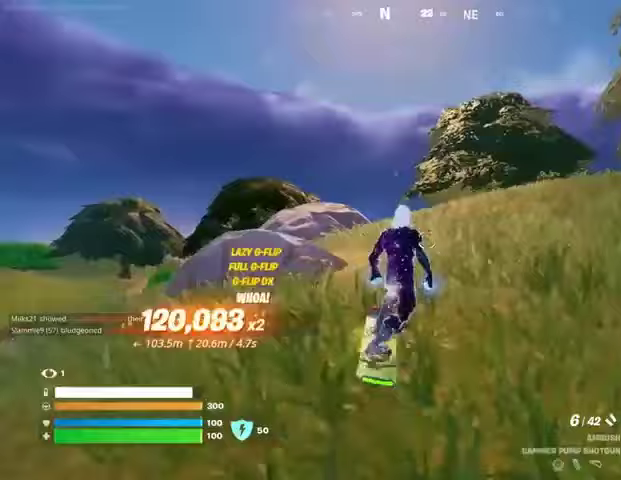
{"buttons": [], "left_stick": "up", "right_stick": "center", "events": []}
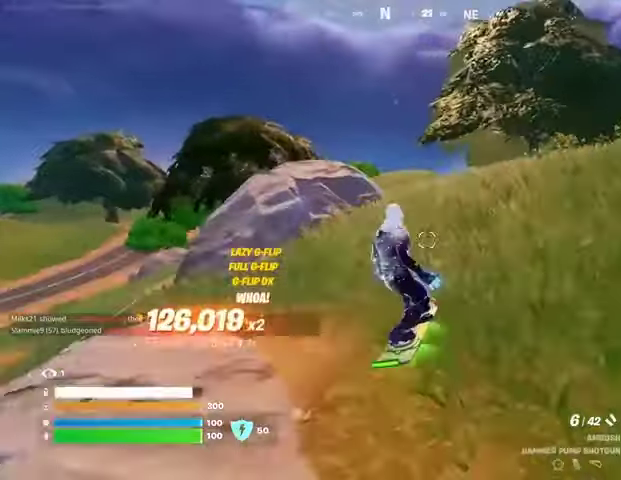
{"buttons": [], "left_stick": "up", "right_stick": "center", "events": []}
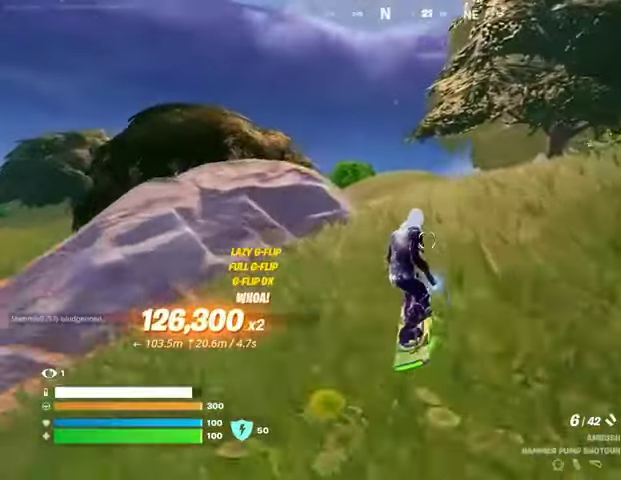
{"buttons": [], "left_stick": "up", "right_stick": "center", "events": []}
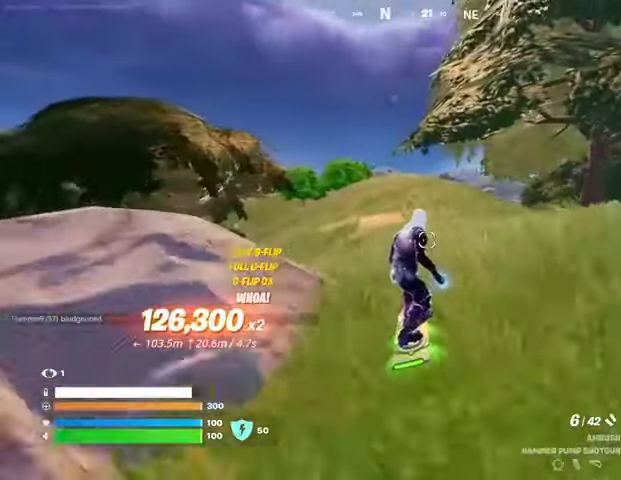
{"buttons": [], "left_stick": "up", "right_stick": "center", "events": []}
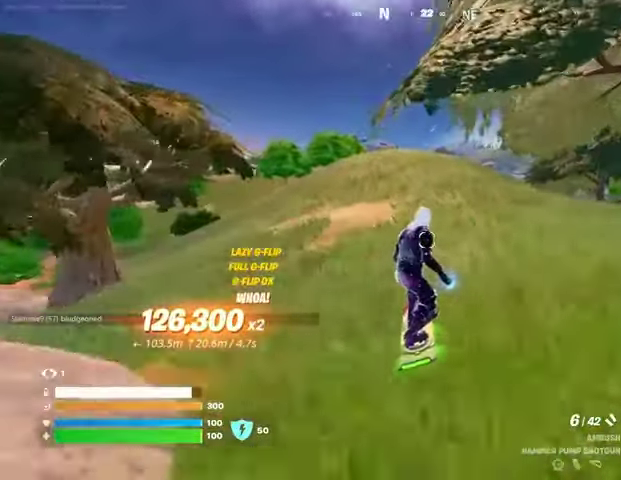
{"buttons": [], "left_stick": "up", "right_stick": "center", "events": []}
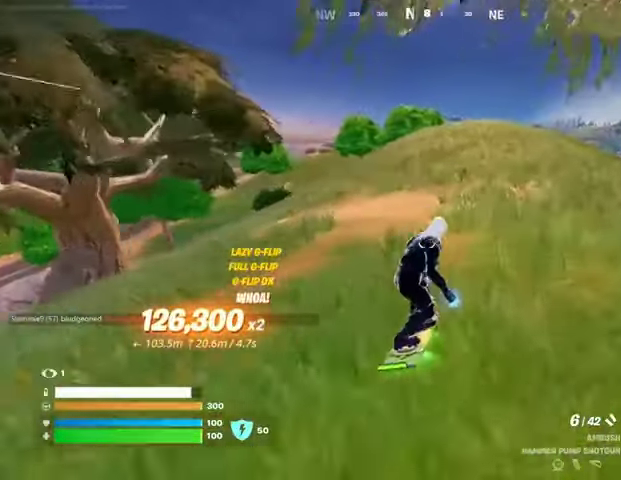
{"buttons": [], "left_stick": "up-right", "right_stick": "center", "events": [[67, "right_stick", "left"], [133, "left_stick", "up-right"], [200, "right_stick", "center"]]}
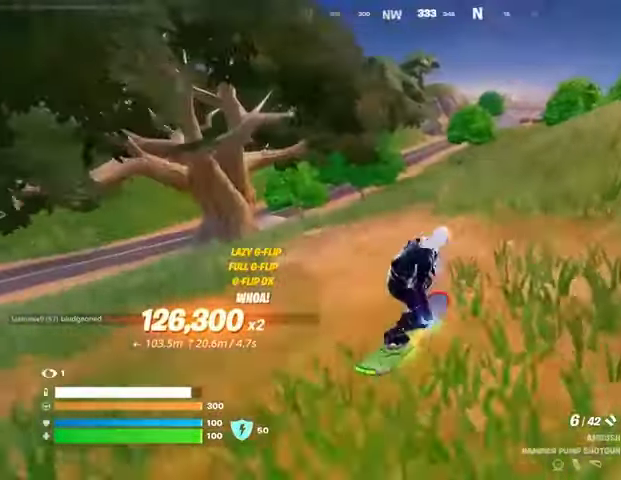
{"buttons": [], "left_stick": "up", "right_stick": "center", "events": [[167, "right_stick", "right"], [233, "left_stick", "up"], [233, "right_stick", "center"]]}
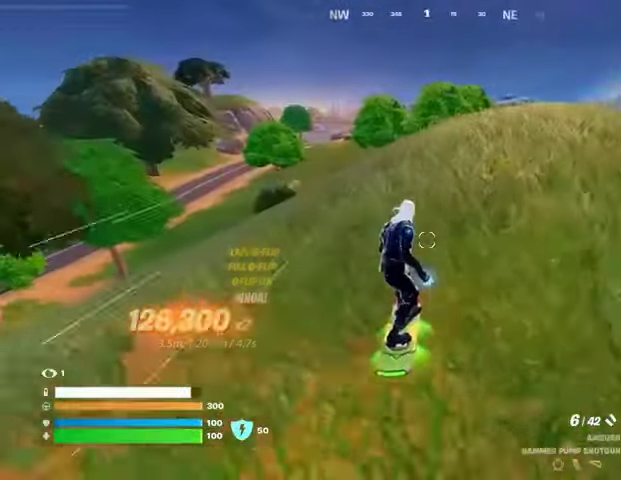
{"buttons": [], "left_stick": "up", "right_stick": "center", "events": []}
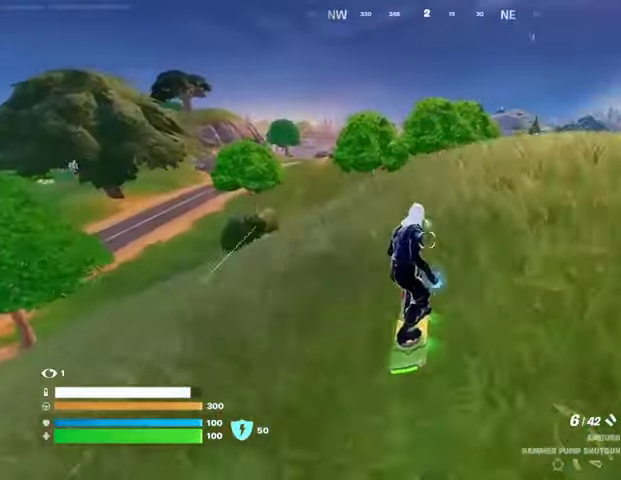
{"buttons": [], "left_stick": "down-right", "right_stick": "center", "events": [[167, "CROSS", "down"], [200, "left_stick", "center"], [233, "CROSS", "up"], [267, "left_stick", "down-right"]]}
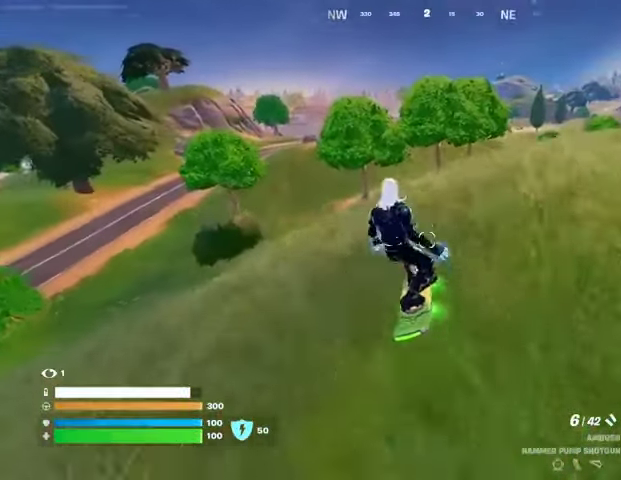
{"buttons": ["L3"], "left_stick": "up-right", "right_stick": "center", "events": [[200, "L3", "down"], [233, "left_stick", "up-right"], [300, "left_stick", "right"], [500, "left_stick", "up-right"]]}
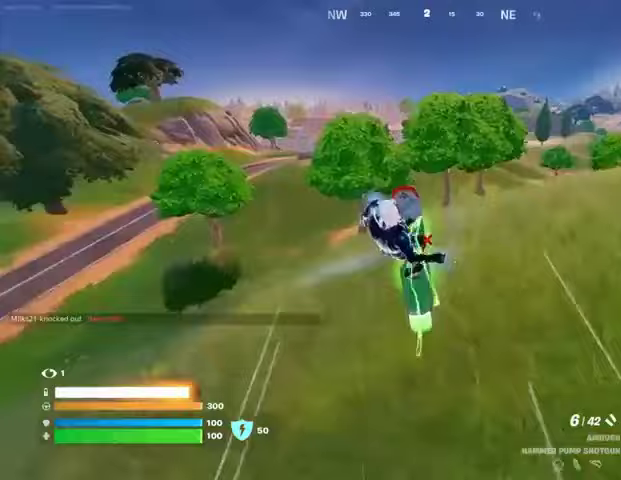
{"buttons": ["L3"], "left_stick": "up-right", "right_stick": "center", "events": []}
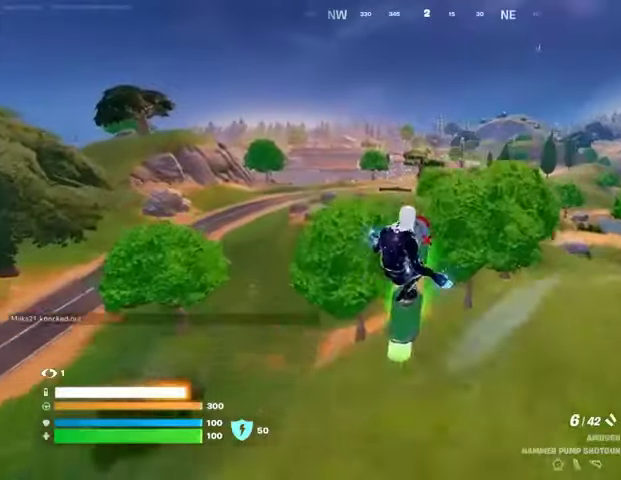
{"buttons": ["L3"], "left_stick": "down", "right_stick": "center", "events": [[33, "left_stick", "down-right"], [467, "left_stick", "down"]]}
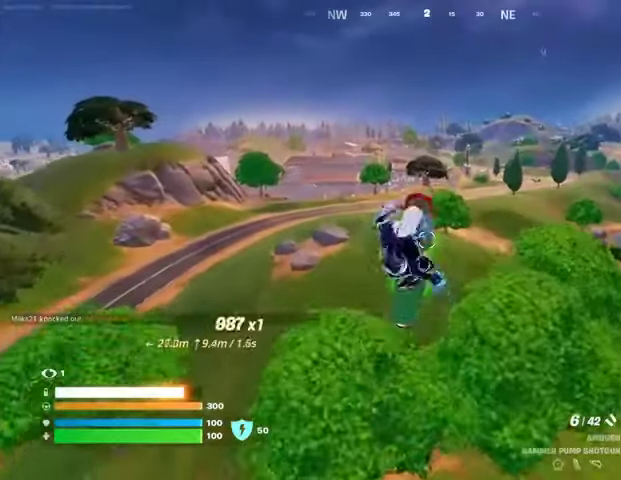
{"buttons": [], "left_stick": "down", "right_stick": "center", "events": [[167, "L3", "up"]]}
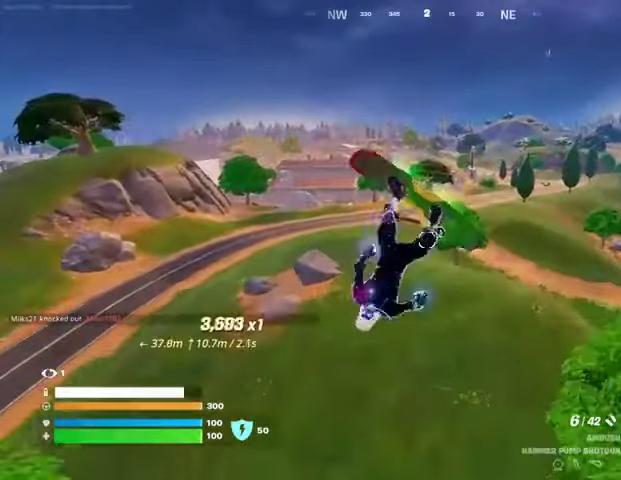
{"buttons": [], "left_stick": "down", "right_stick": "center", "events": [[333, "right_stick", "right"], [467, "right_stick", "center"]]}
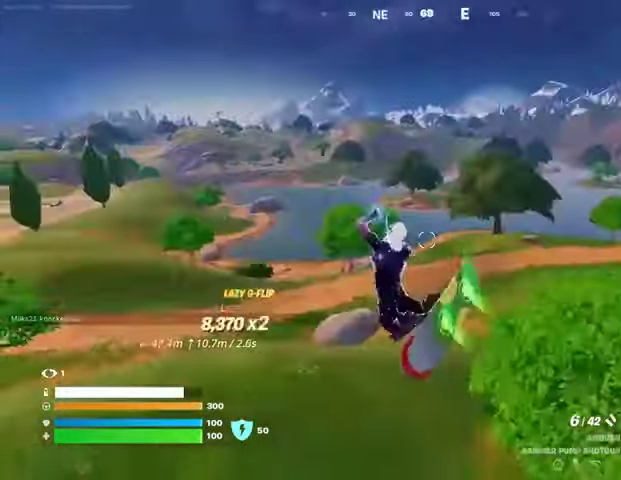
{"buttons": [], "left_stick": "center", "right_stick": "center", "events": [[67, "left_stick", "center"], [167, "right_stick", "left"], [267, "left_stick", "up"], [367, "right_stick", "center"], [400, "left_stick", "center"]]}
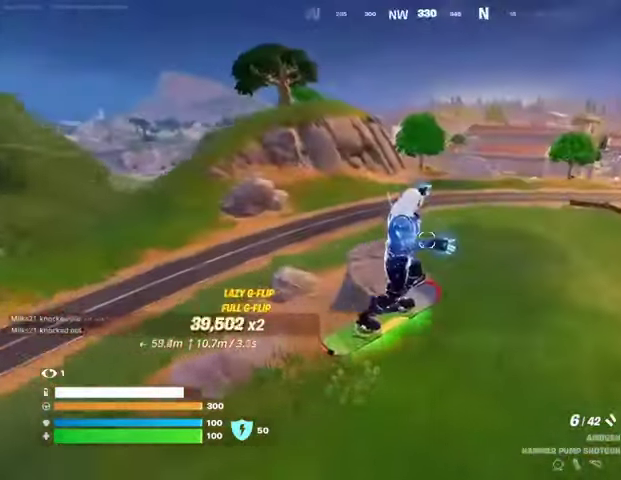
{"buttons": [], "left_stick": "up", "right_stick": "center", "events": [[67, "left_stick", "up"], [100, "right_stick", "right"], [200, "left_stick", "center"], [233, "right_stick", "center"], [433, "left_stick", "up"]]}
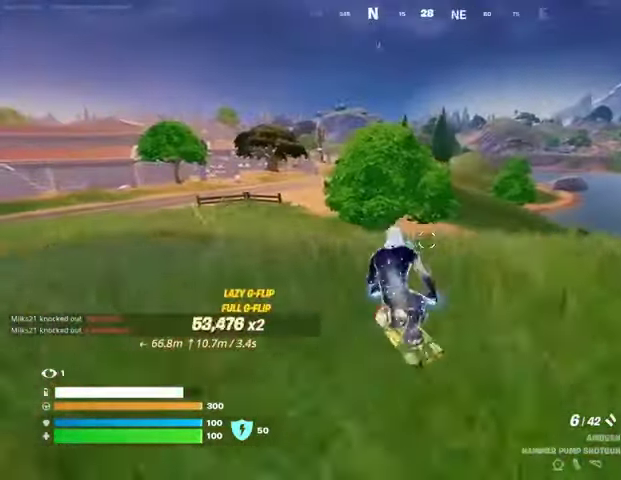
{"buttons": [], "left_stick": "down", "right_stick": "center", "events": [[33, "CROSS", "down"], [33, "left_stick", "down"], [133, "CROSS", "up"]]}
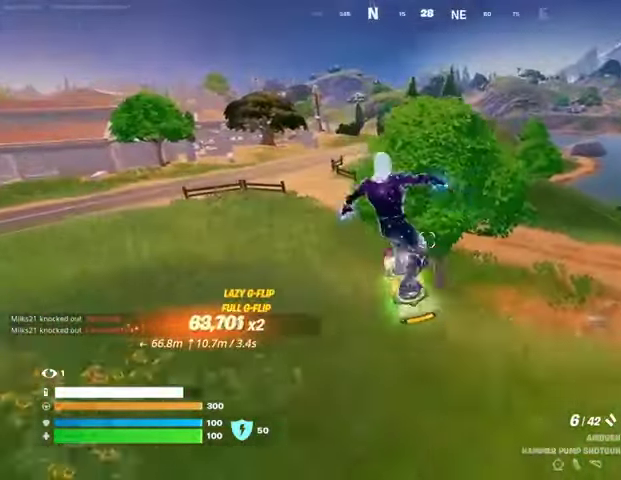
{"buttons": [], "left_stick": "up-right", "right_stick": "center", "events": [[67, "L3", "down"], [200, "left_stick", "up"], [333, "left_stick", "center"], [500, "L3", "up"], [500, "left_stick", "up-right"]]}
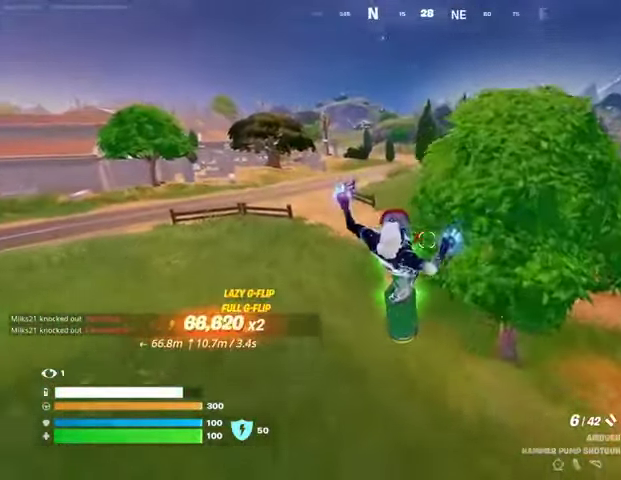
{"buttons": [], "left_stick": "up", "right_stick": "center", "events": [[33, "left_stick", "up"], [400, "left_stick", "center"], [500, "left_stick", "up"]]}
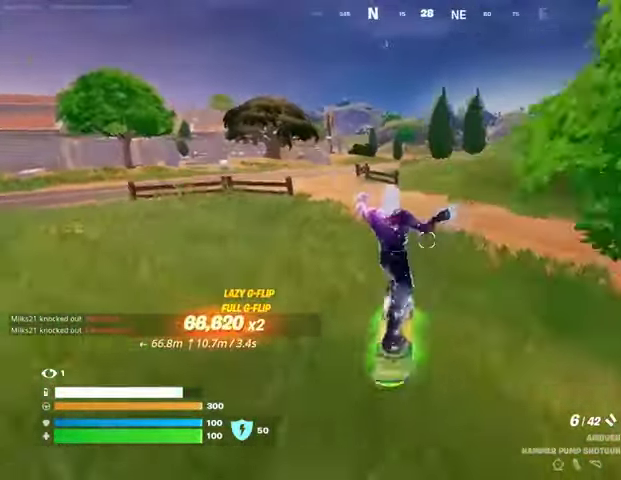
{"buttons": [], "left_stick": "up", "right_stick": "center", "events": [[233, "left_stick", "up-right"], [300, "right_stick", "right"], [367, "left_stick", "up"], [400, "right_stick", "center"]]}